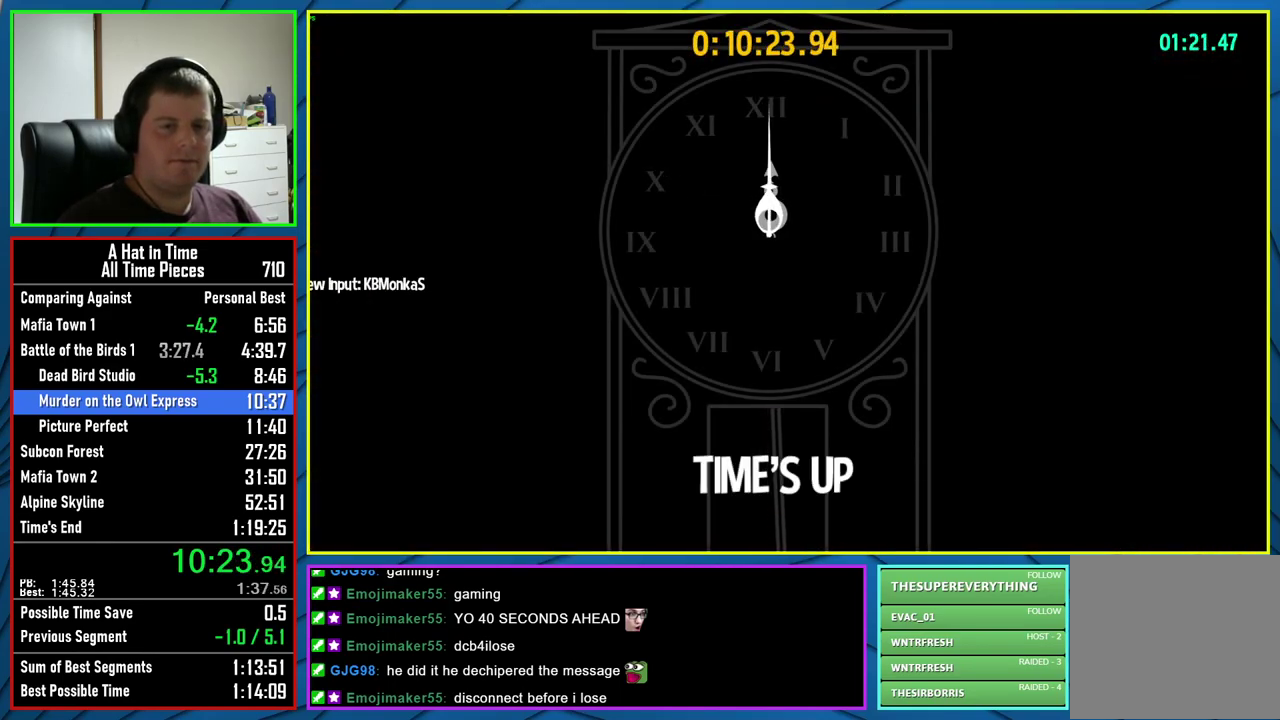
Gameplay with a controller (Xbox layout); each line is a JSON object with the inputs held at the frame after it. "events" lists button and stick changes between this image and that frame as [ms after this image, input, new state], when the widget could be followed in between.
{"buttons": ["L3"], "left_stick": "center", "right_stick": "center", "events": []}
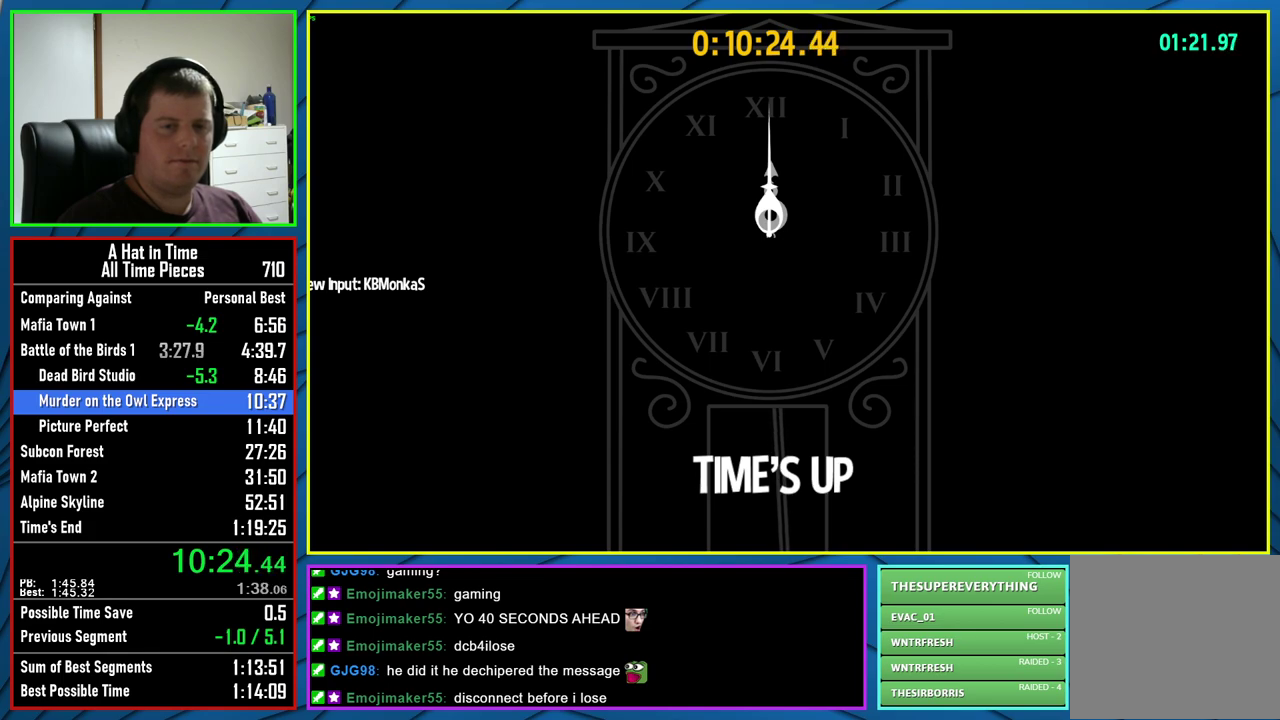
{"buttons": ["L3"], "left_stick": "center", "right_stick": "center", "events": []}
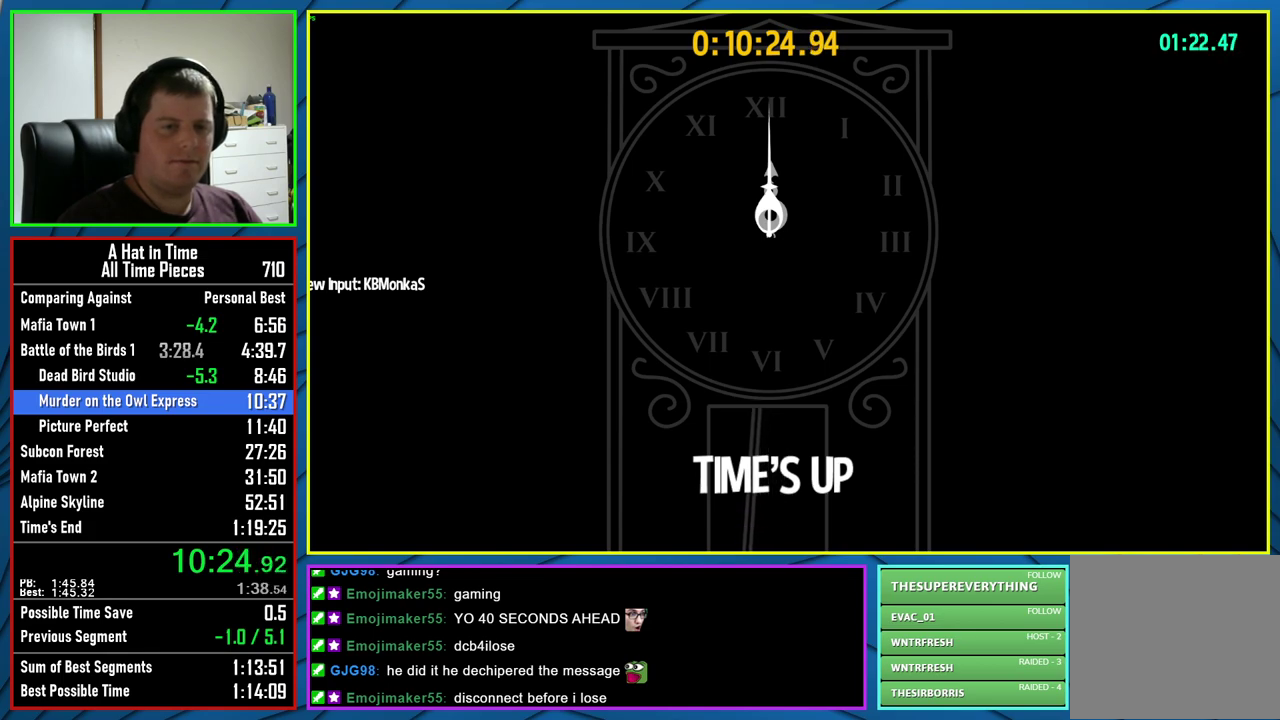
{"buttons": ["L3"], "left_stick": "center", "right_stick": "center", "events": []}
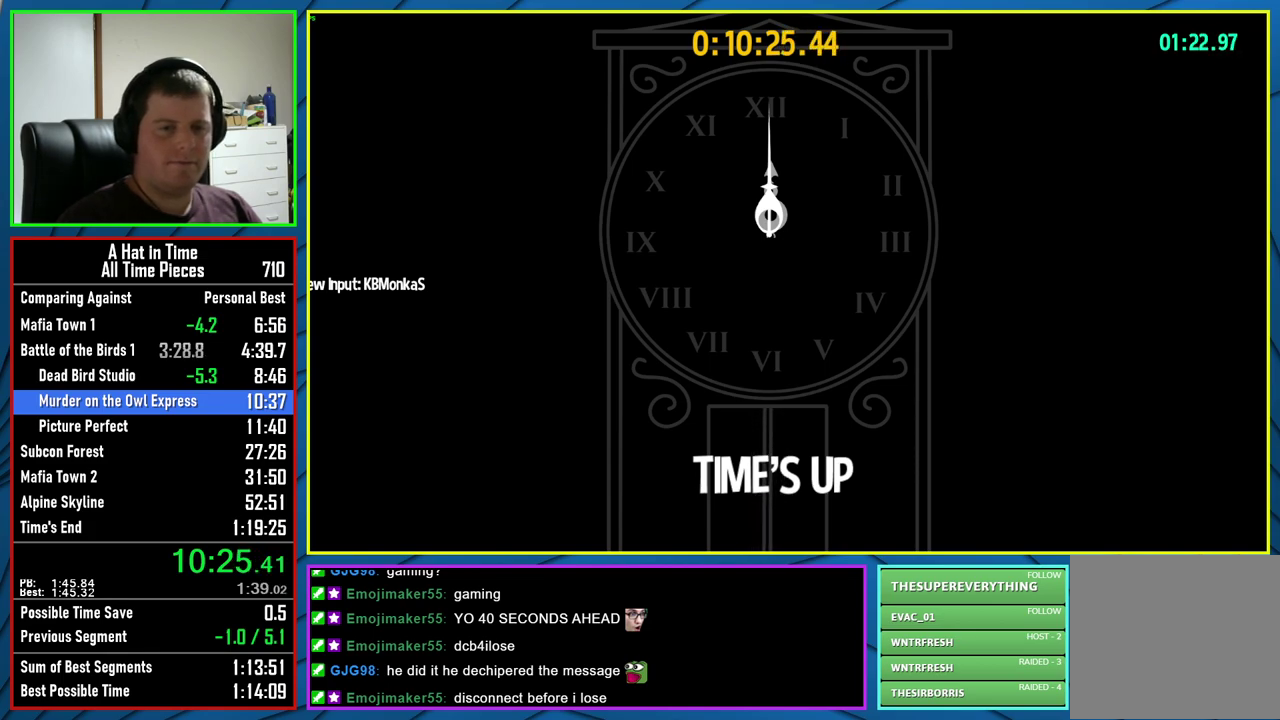
{"buttons": ["L3"], "left_stick": "center", "right_stick": "center", "events": []}
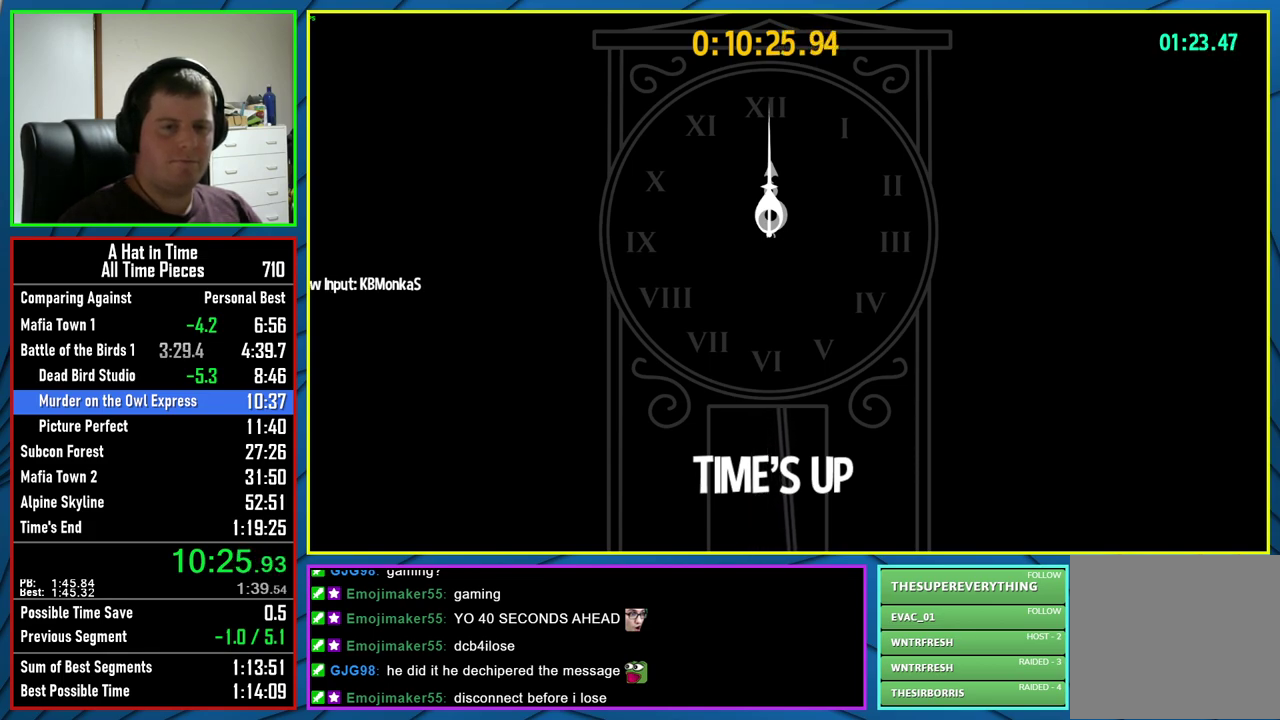
{"buttons": ["L3"], "left_stick": "center", "right_stick": "center", "events": []}
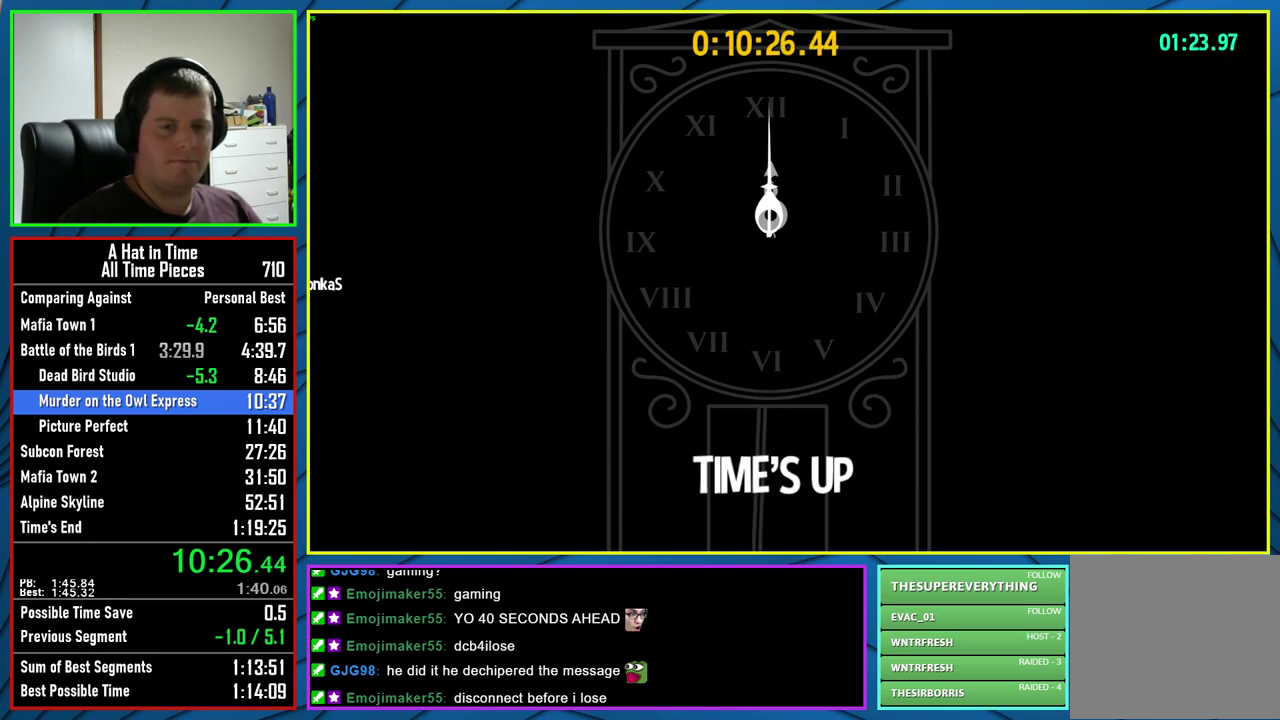
{"buttons": ["L3"], "left_stick": "center", "right_stick": "center", "events": []}
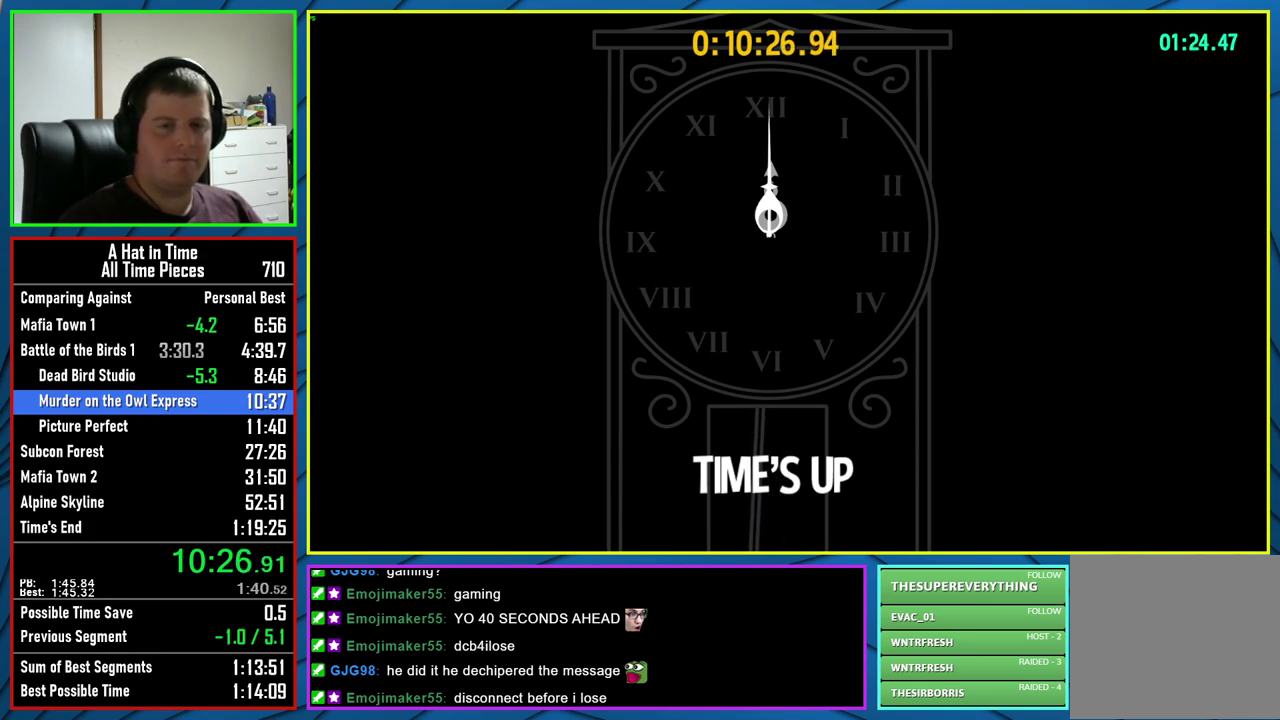
{"buttons": ["L3"], "left_stick": "center", "right_stick": "center", "events": []}
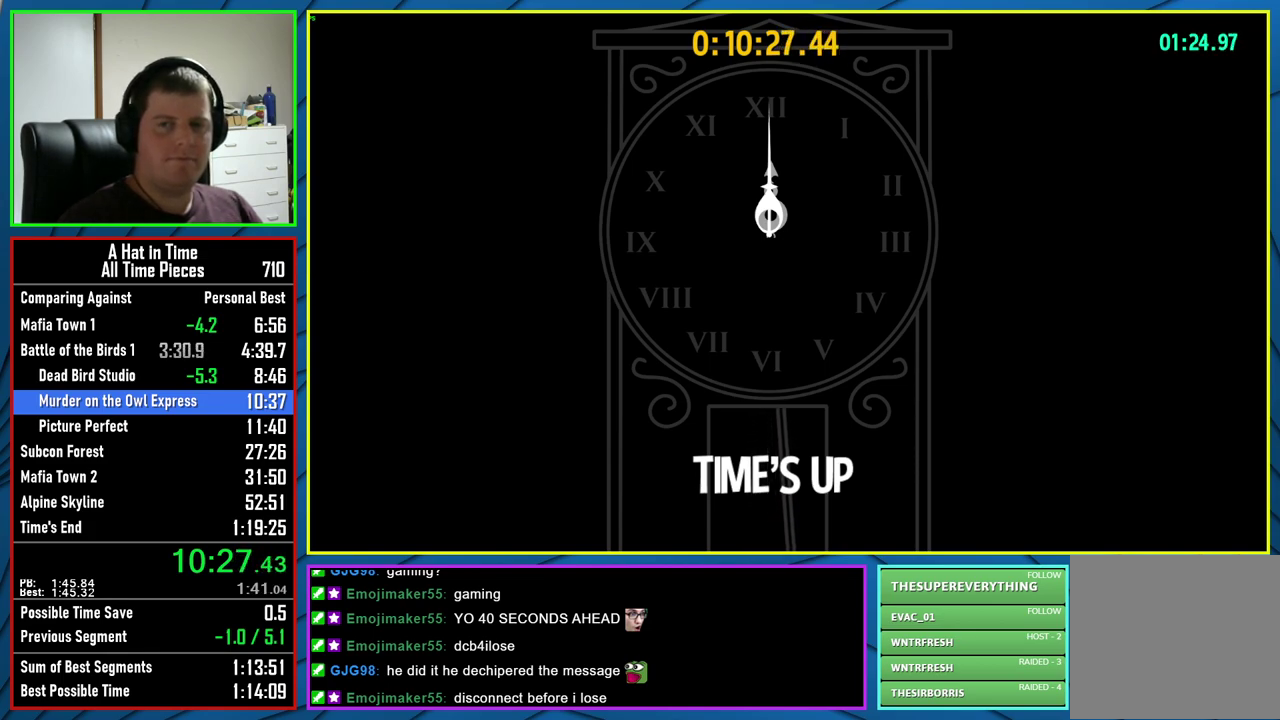
{"buttons": ["L3"], "left_stick": "center", "right_stick": "center", "events": []}
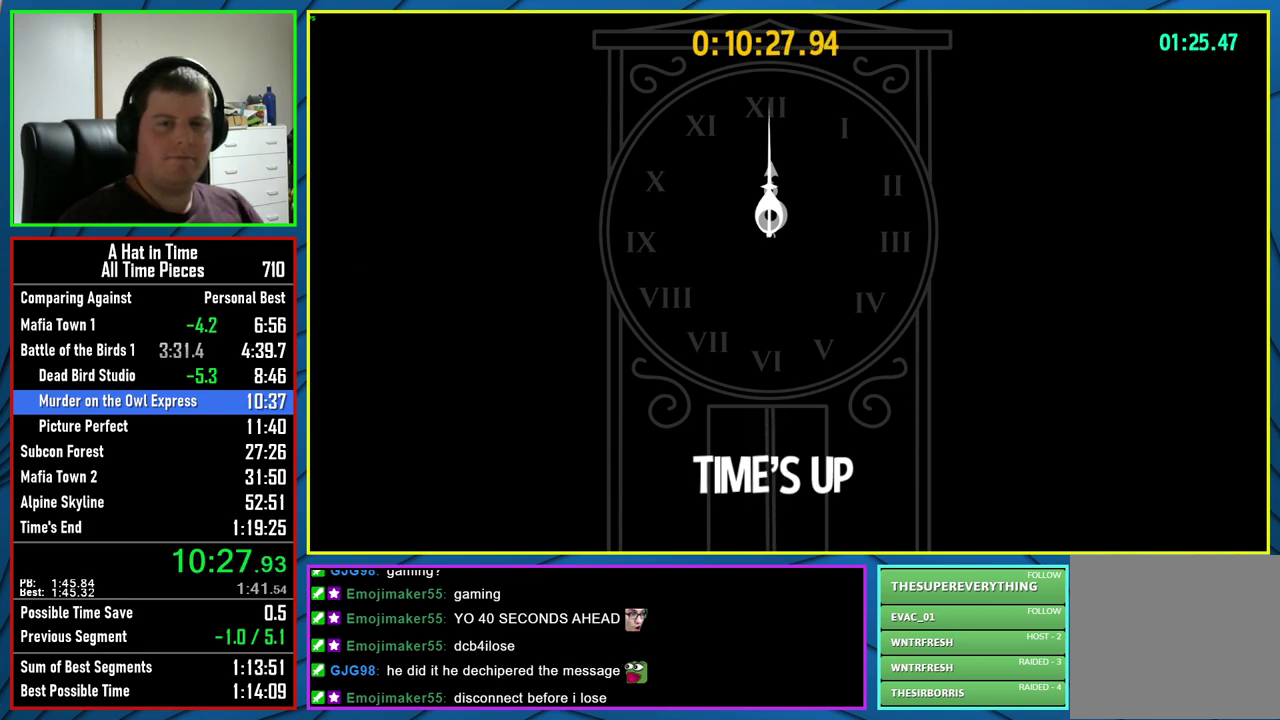
{"buttons": ["L3"], "left_stick": "center", "right_stick": "center", "events": []}
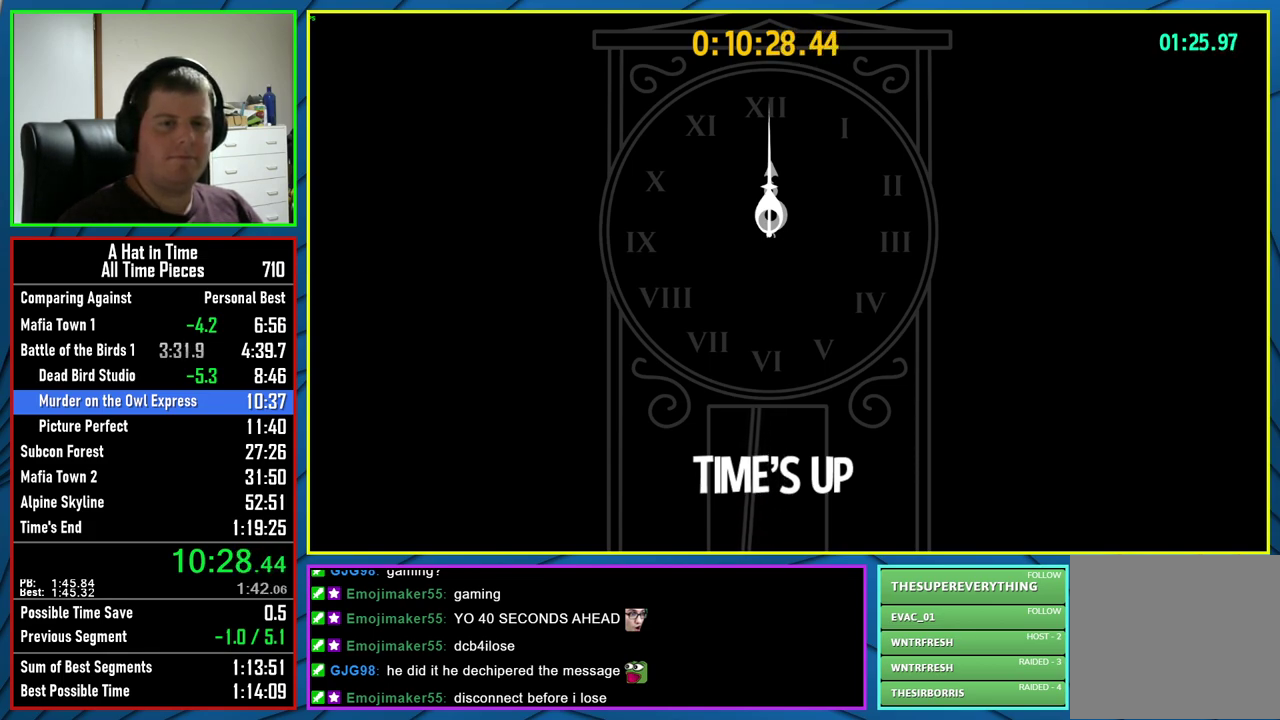
{"buttons": ["L3"], "left_stick": "center", "right_stick": "center", "events": []}
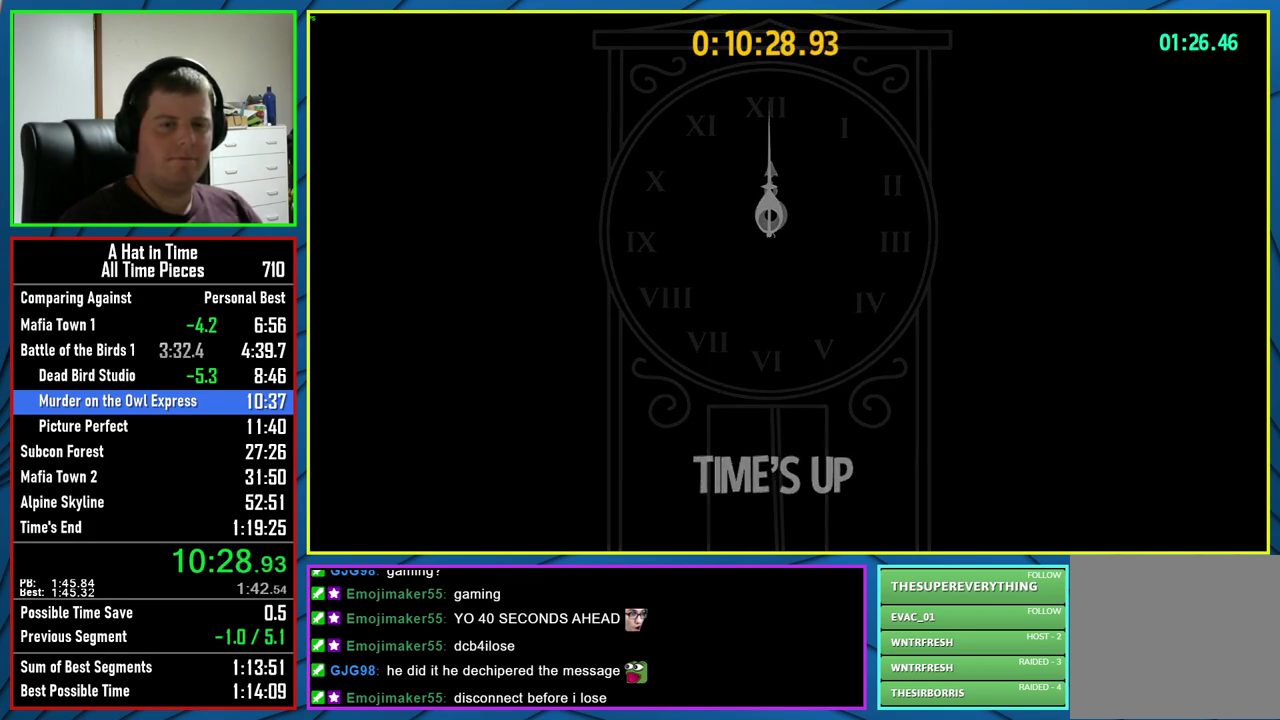
{"buttons": ["L3"], "left_stick": "center", "right_stick": "center", "events": []}
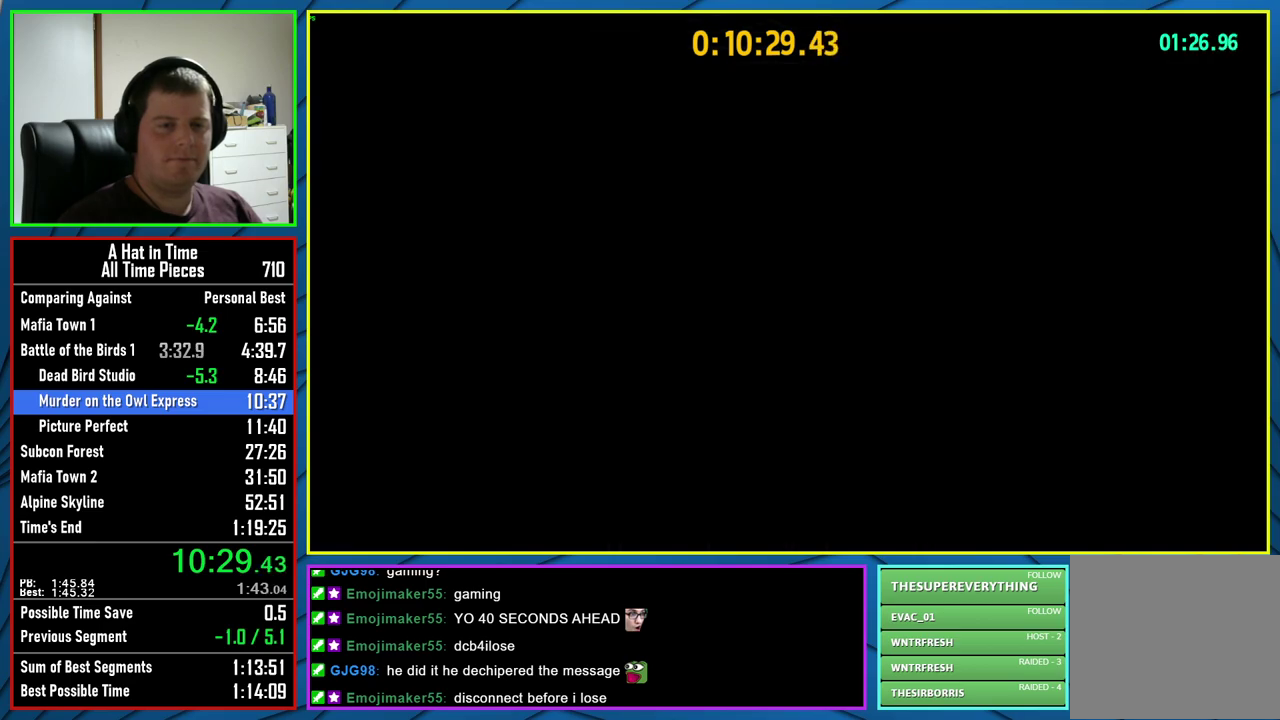
{"buttons": ["L3"], "left_stick": "center", "right_stick": "center", "events": []}
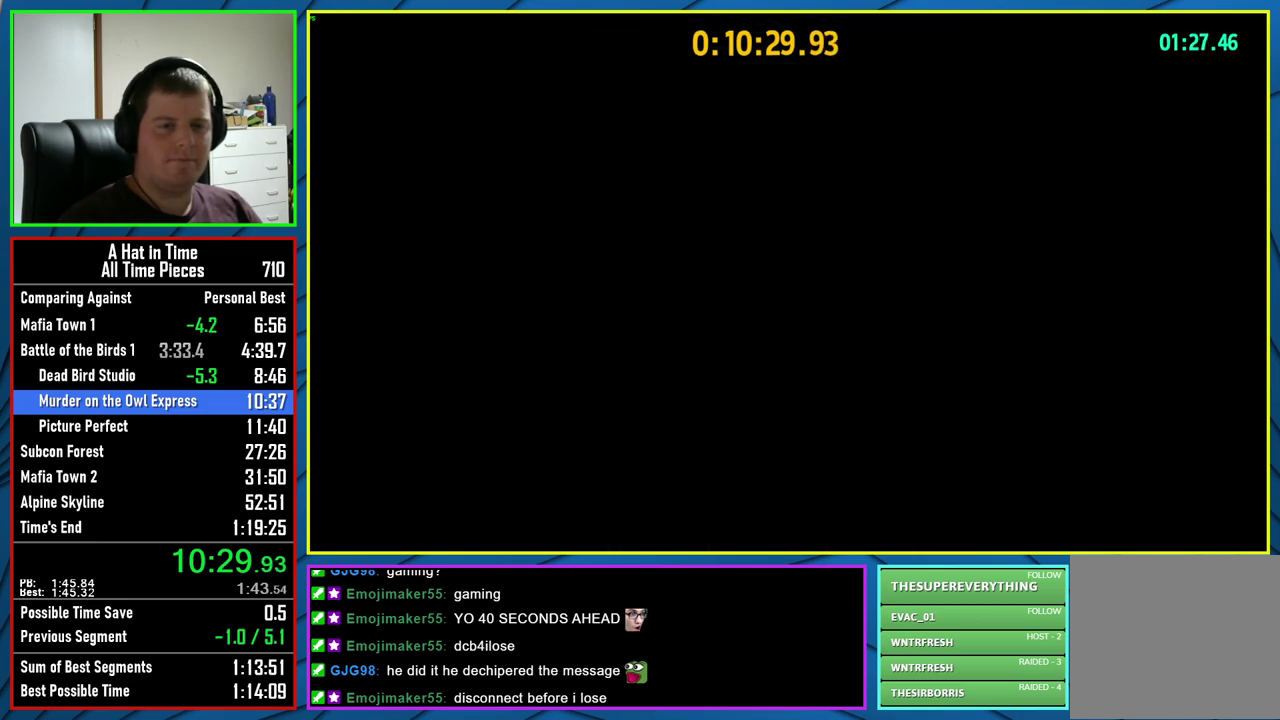
{"buttons": ["L3"], "left_stick": "center", "right_stick": "center", "events": []}
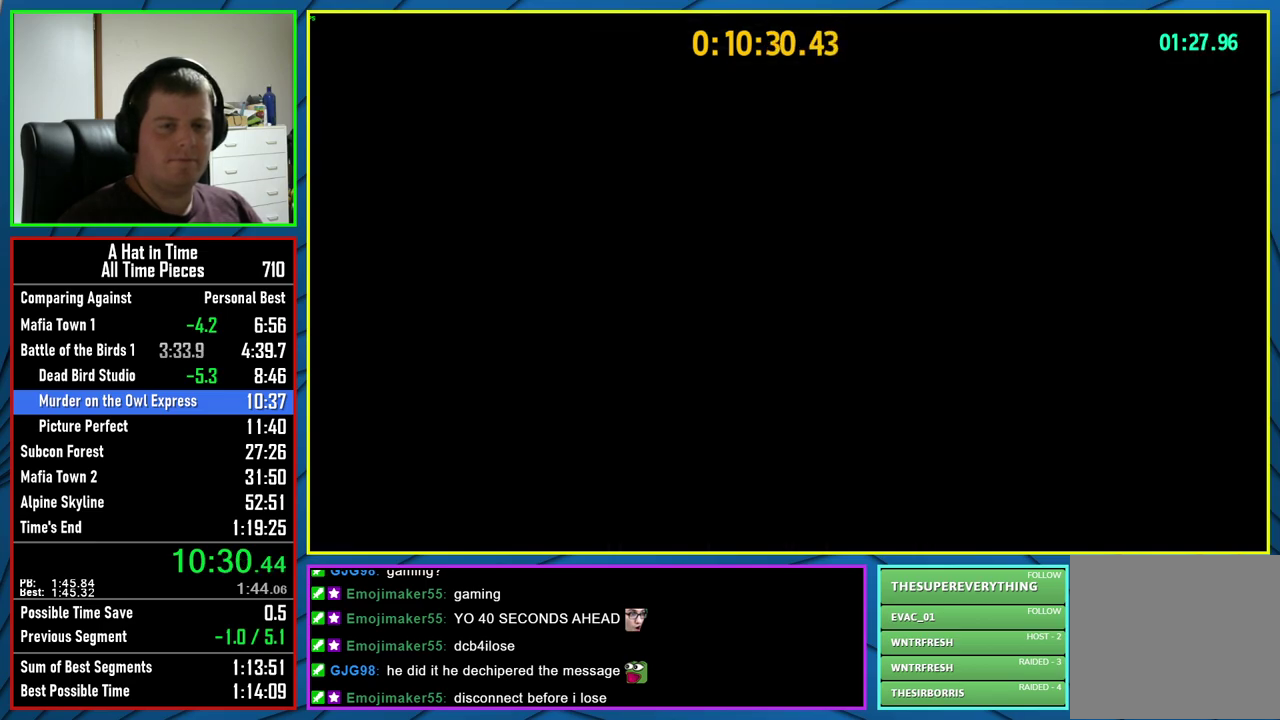
{"buttons": ["L3"], "left_stick": "center", "right_stick": "center", "events": []}
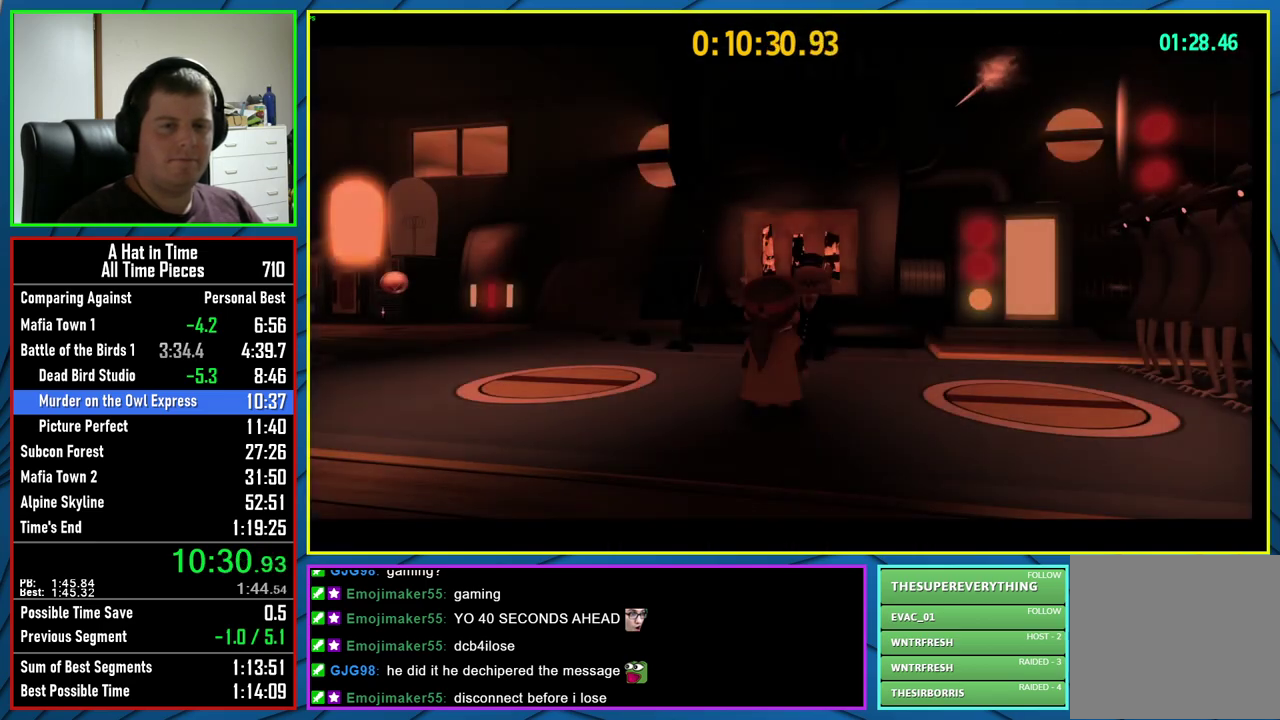
{"buttons": ["L3"], "left_stick": "center", "right_stick": "center", "events": []}
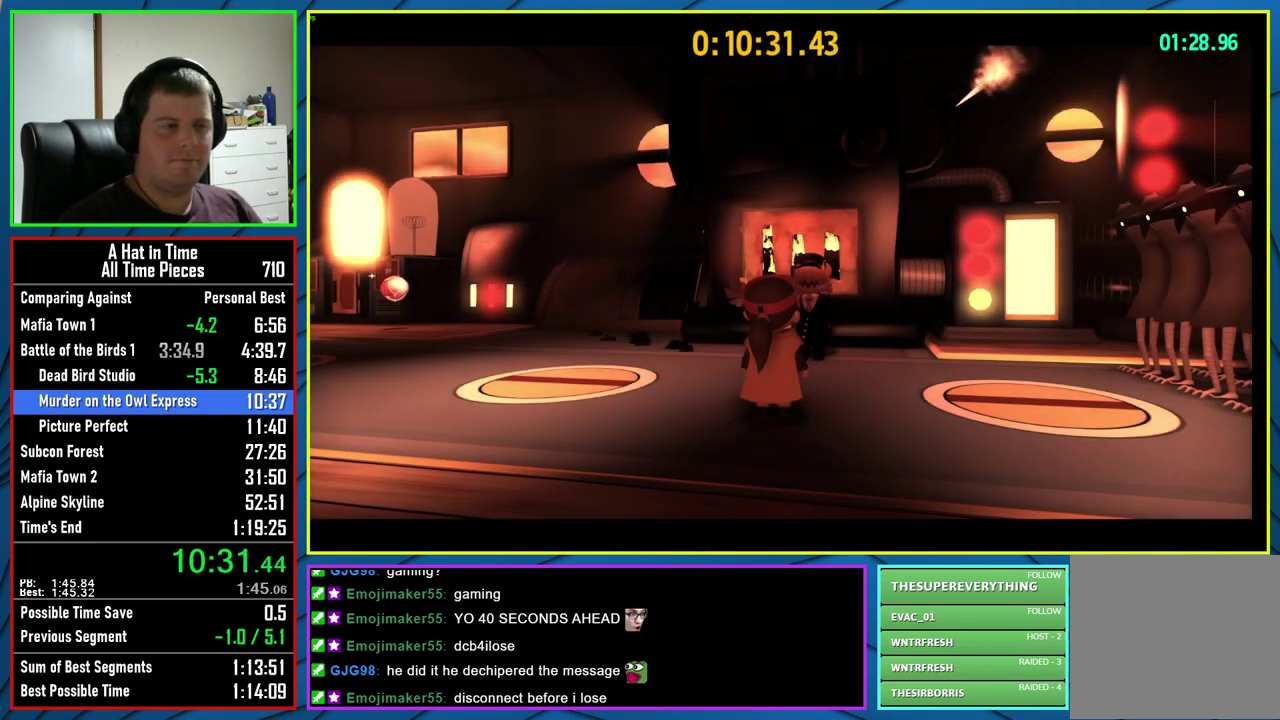
{"buttons": ["L3"], "left_stick": "center", "right_stick": "center", "events": []}
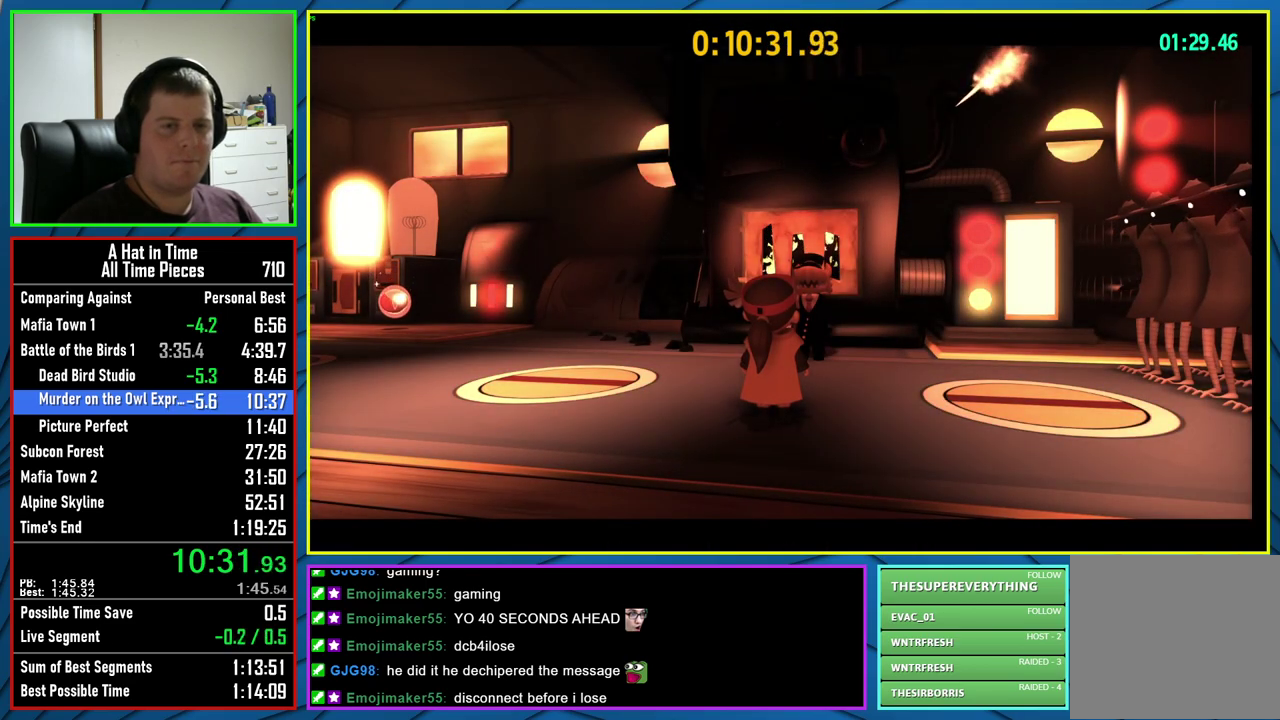
{"buttons": ["L3"], "left_stick": "center", "right_stick": "center", "events": []}
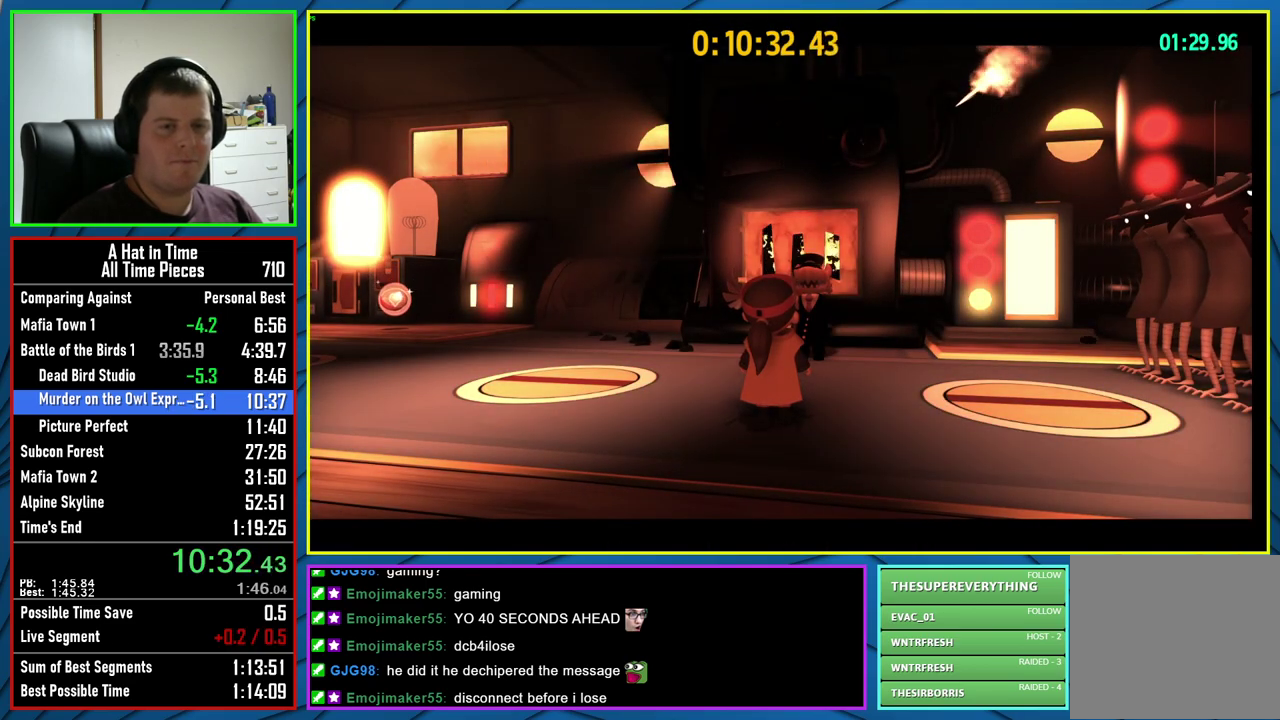
{"buttons": ["L3"], "left_stick": "center", "right_stick": "center", "events": []}
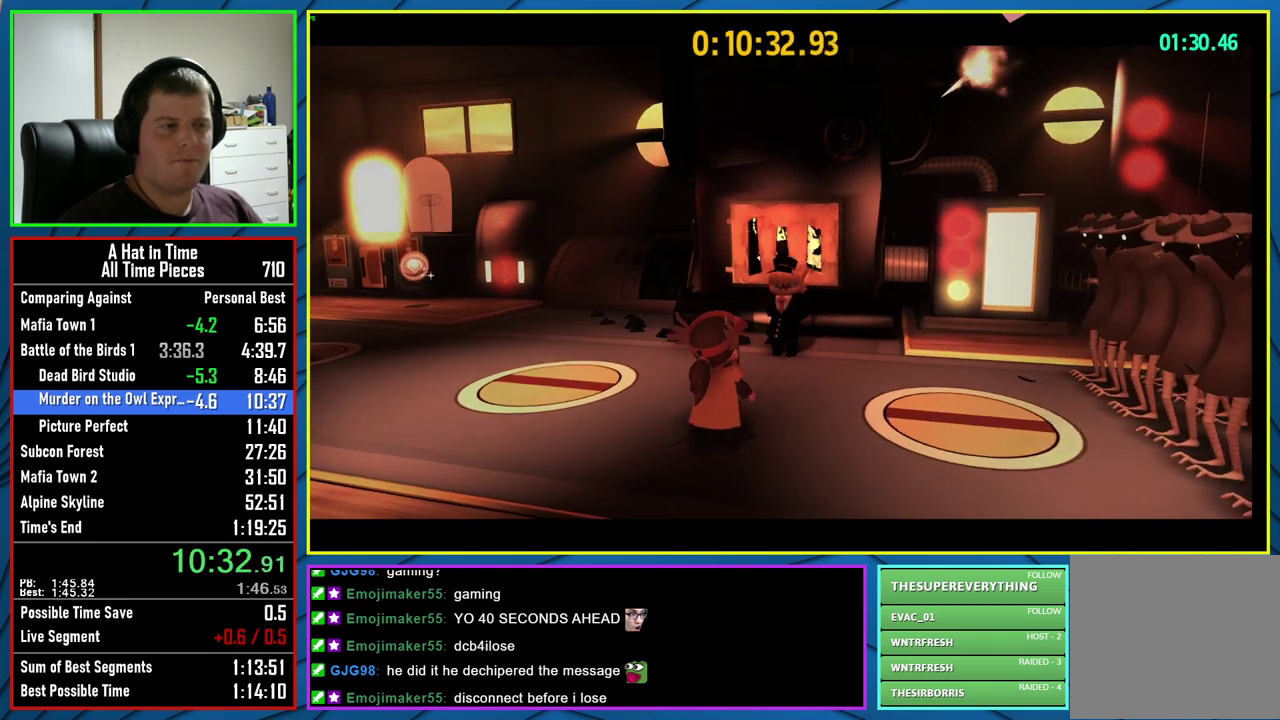
{"buttons": [], "left_stick": "center", "right_stick": "center", "events": [[117, "L3", "up"]]}
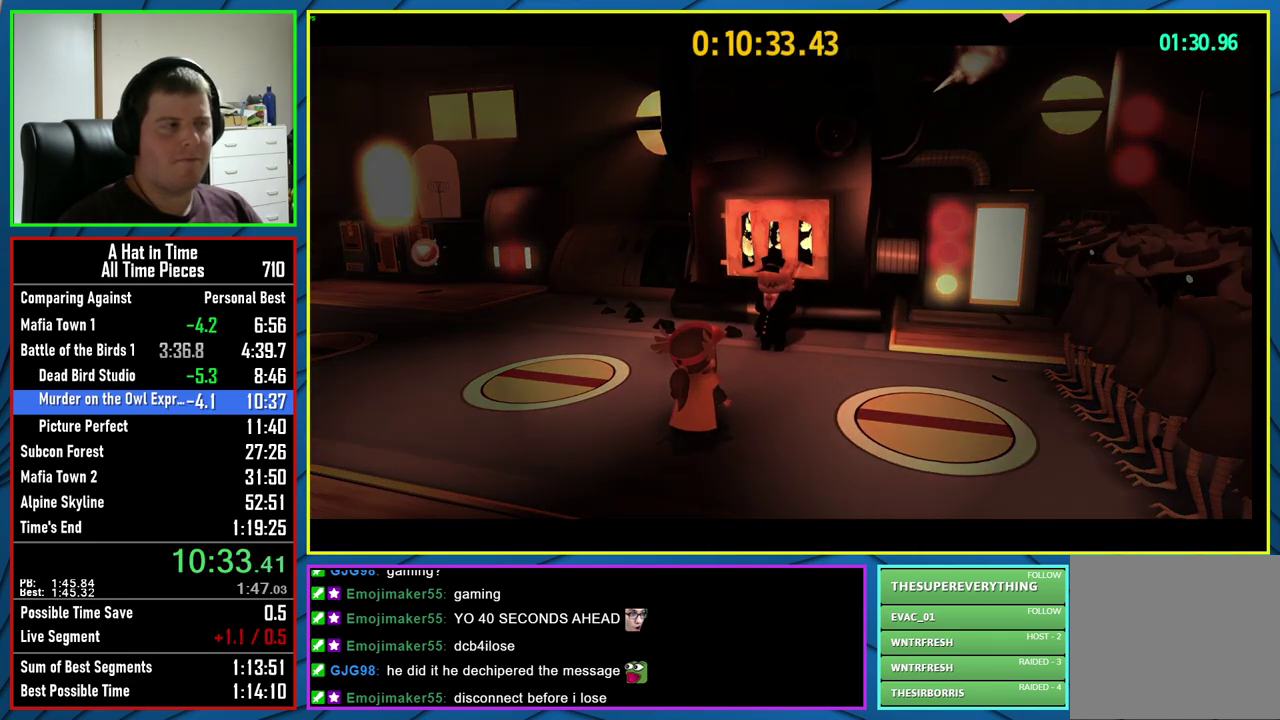
{"buttons": [], "left_stick": "center", "right_stick": "center", "events": [[100, "A", "down"], [167, "A", "up"], [250, "A", "down"], [317, "A", "up"], [400, "A", "down"], [500, "A", "up"]]}
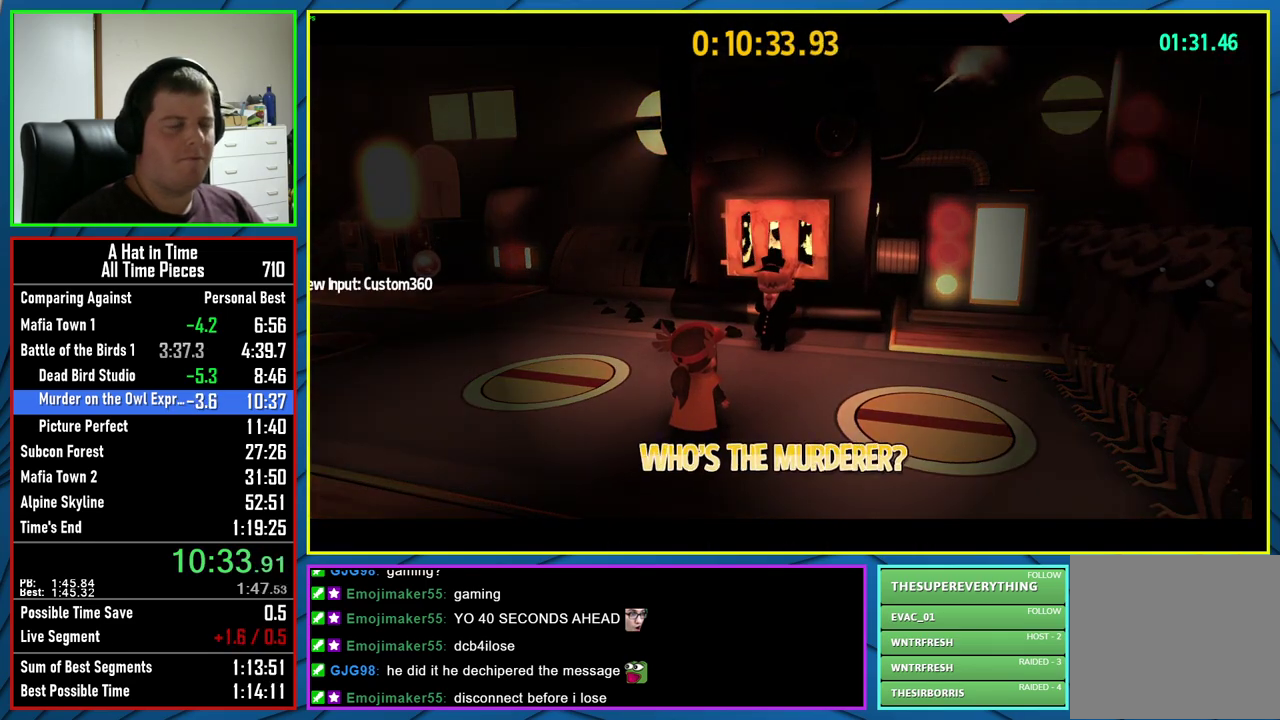
{"buttons": [], "left_stick": "center", "right_stick": "center", "events": [[67, "A", "down"], [133, "A", "up"], [217, "A", "down"], [300, "A", "up"], [400, "A", "down"], [450, "A", "up"]]}
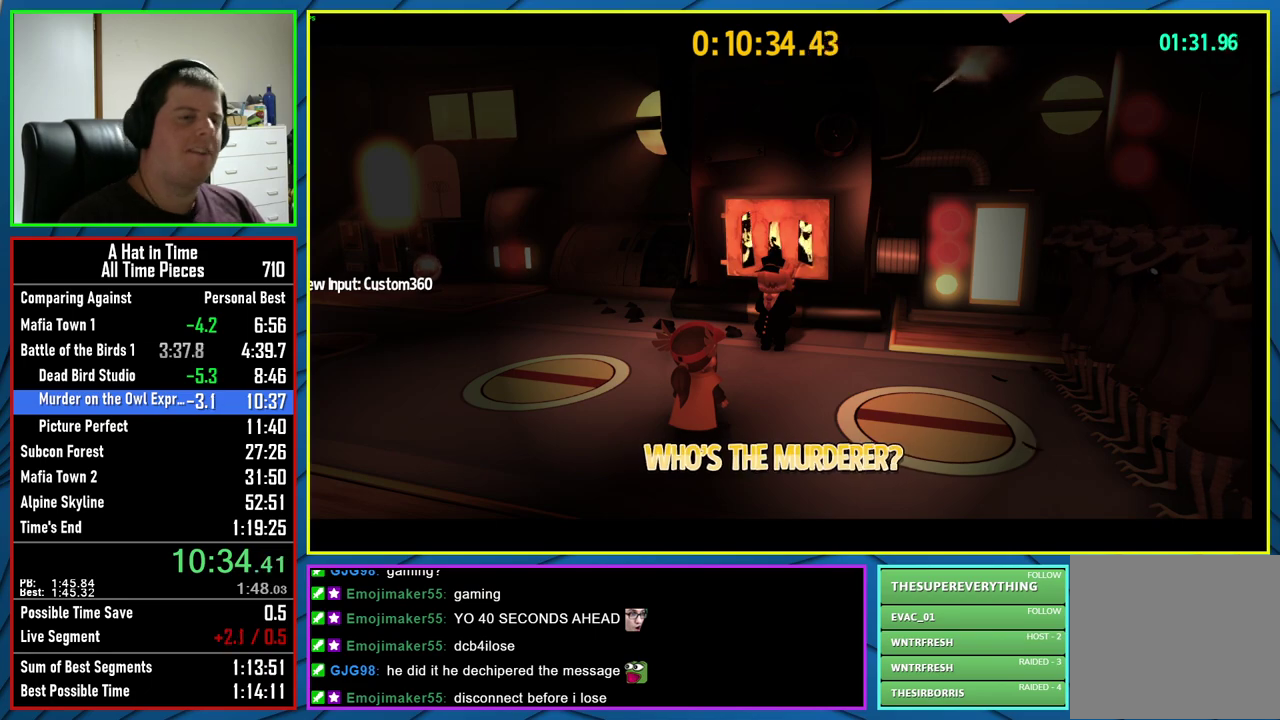
{"buttons": [], "left_stick": "center", "right_stick": "center", "events": [[50, "A", "down"], [133, "A", "up"], [217, "A", "down"], [300, "A", "up"], [383, "A", "down"], [467, "A", "up"]]}
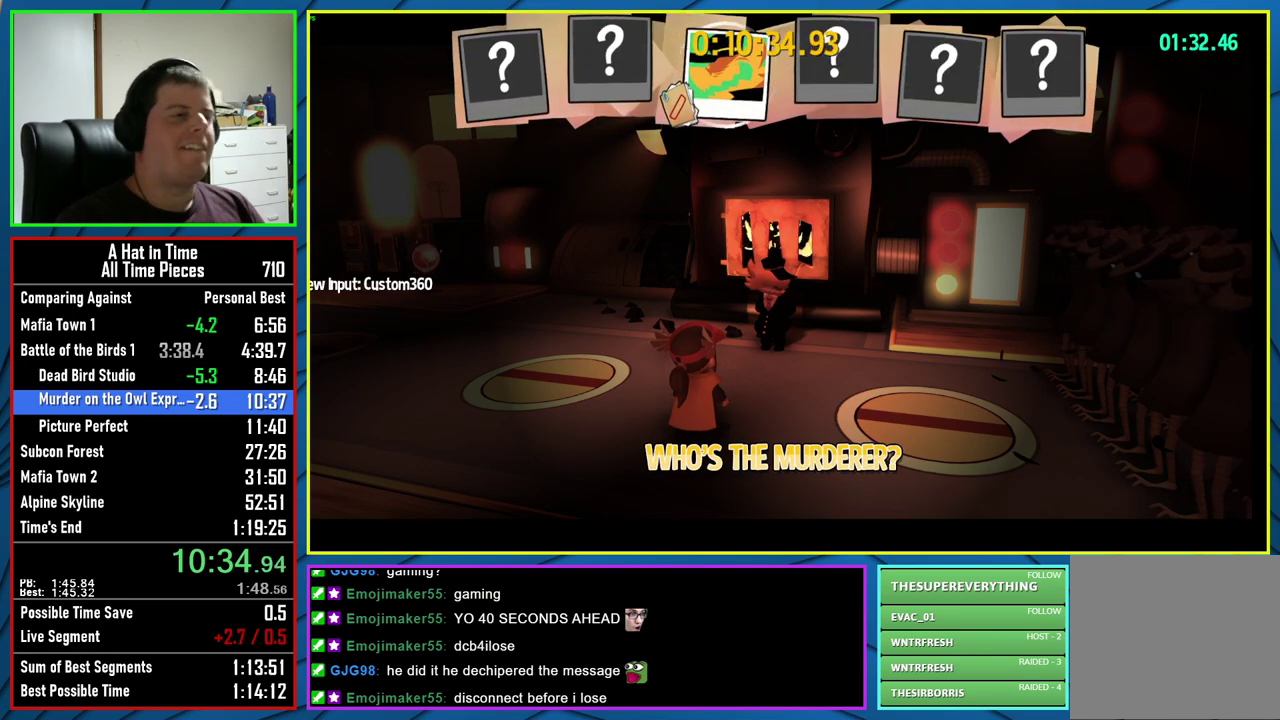
{"buttons": [], "left_stick": "center", "right_stick": "center", "events": [[50, "A", "down"], [150, "A", "up"], [233, "A", "down"], [300, "A", "up"], [400, "A", "down"], [483, "A", "up"]]}
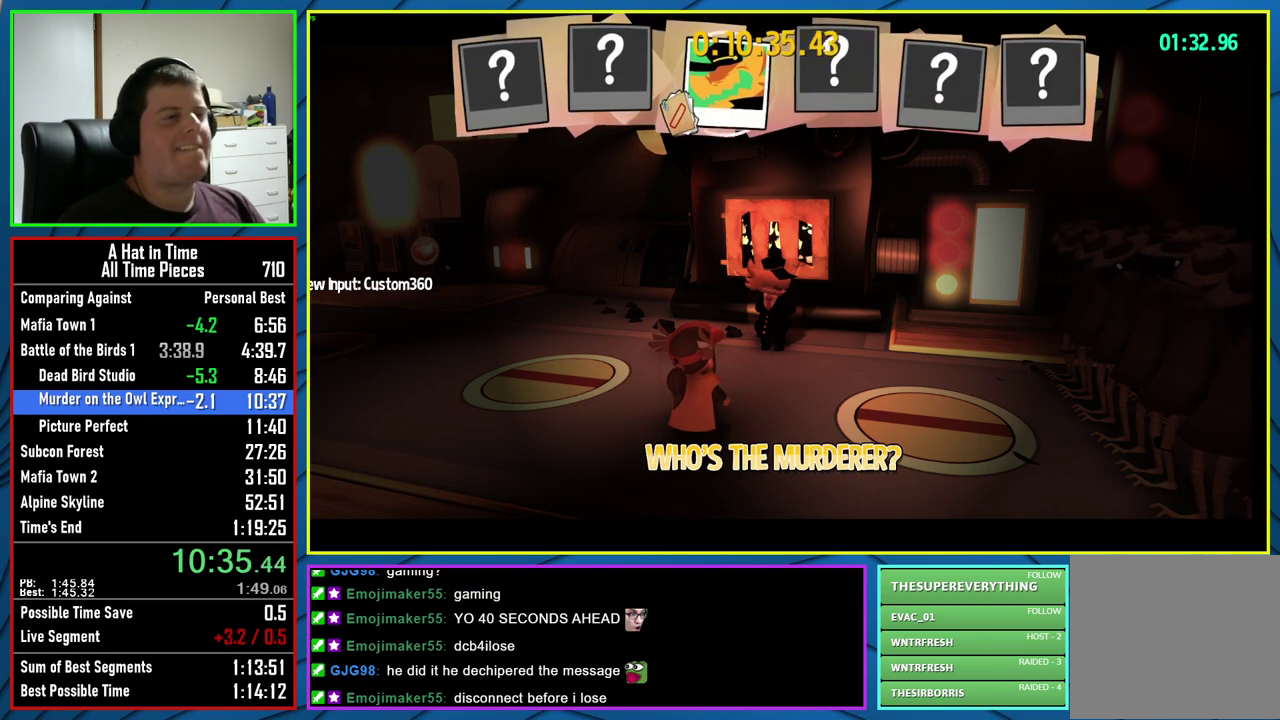
{"buttons": [], "left_stick": "center", "right_stick": "center", "events": [[67, "A", "down"], [167, "A", "up"], [250, "A", "down"], [333, "A", "up"], [433, "A", "down"], [500, "A", "up"]]}
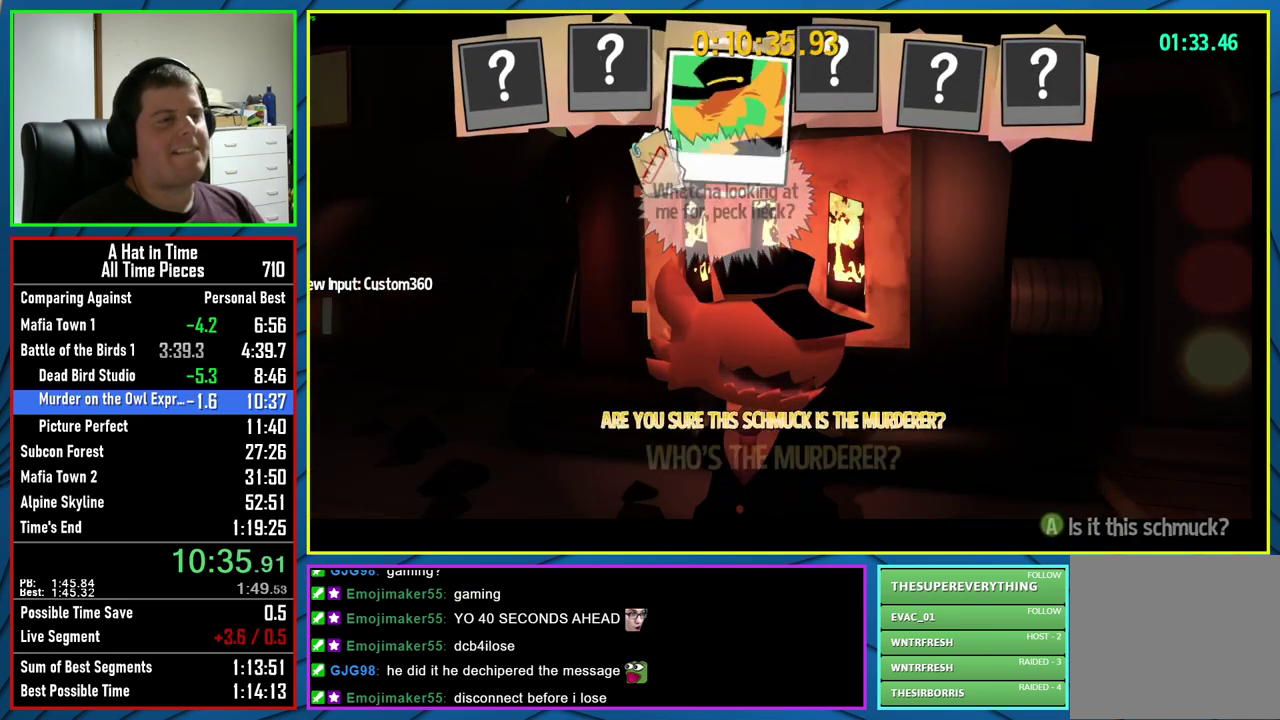
{"buttons": ["A"], "left_stick": "center", "right_stick": "center", "events": [[83, "A", "down"], [167, "A", "up"], [267, "A", "down"], [350, "A", "up"], [433, "A", "down"]]}
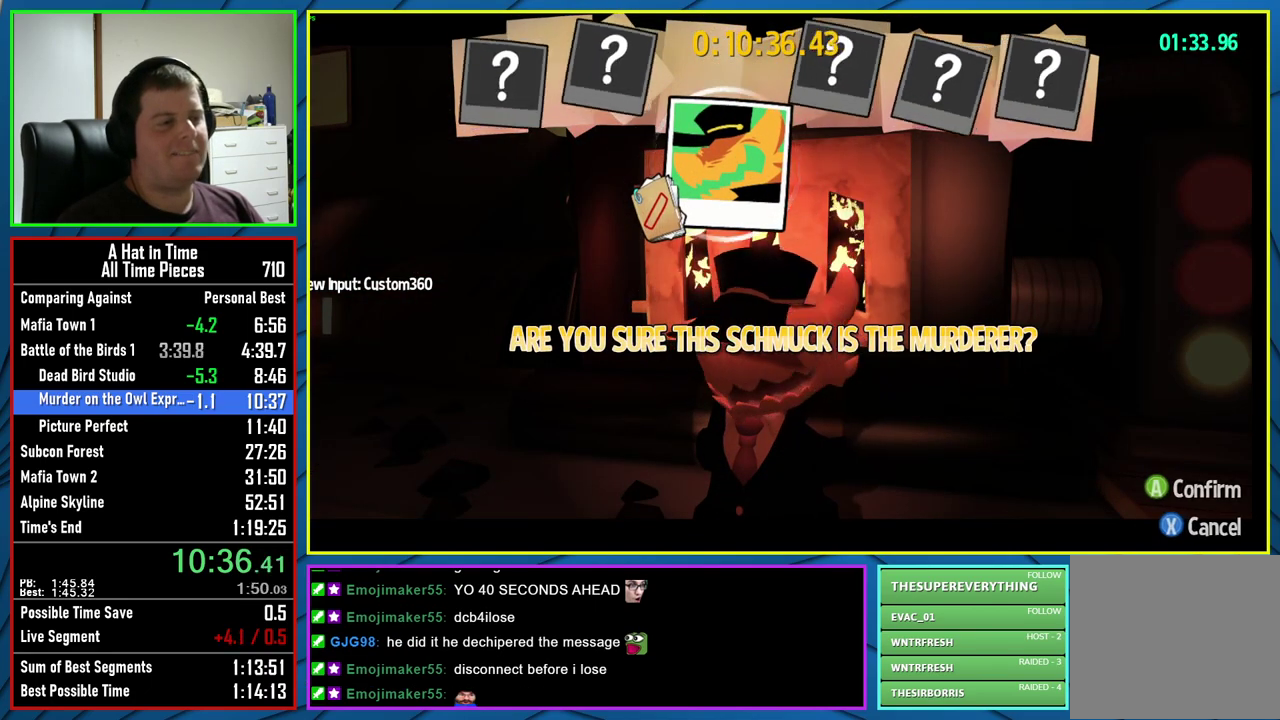
{"buttons": ["A"], "left_stick": "center", "right_stick": "center", "events": [[33, "A", "up"], [117, "A", "down"], [200, "A", "up"], [283, "A", "down"], [383, "A", "up"], [483, "A", "down"]]}
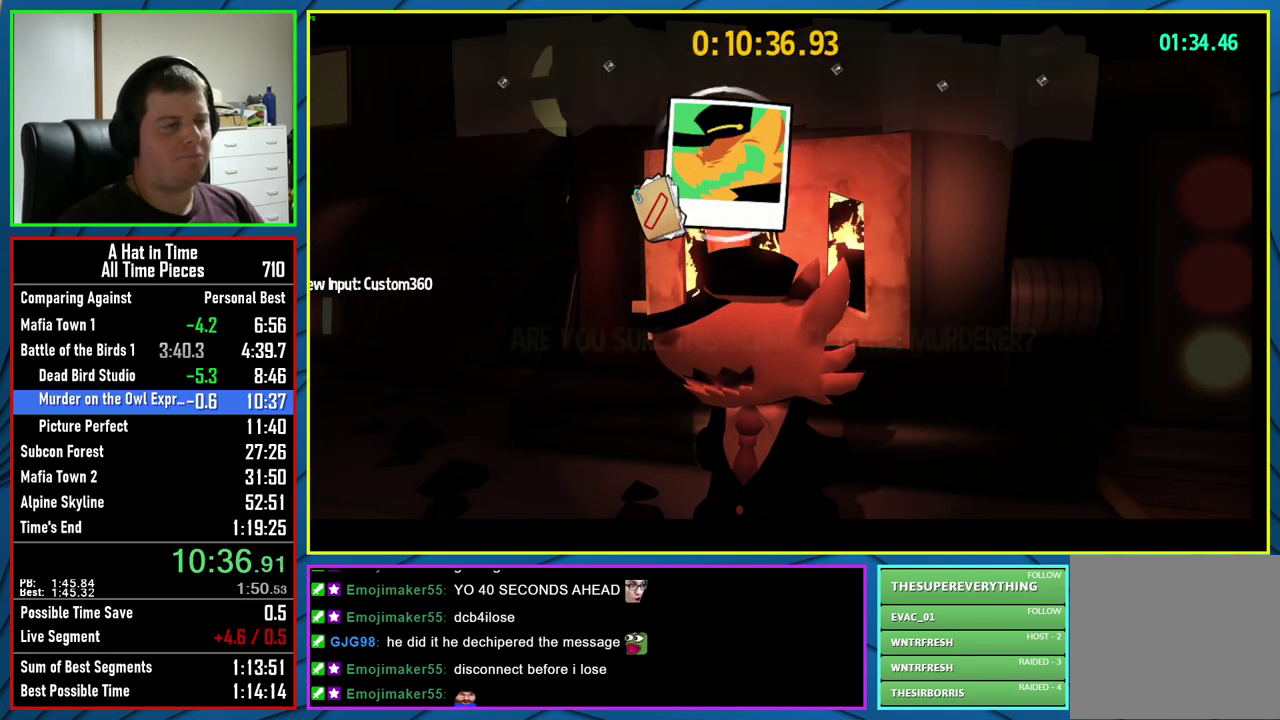
{"buttons": [], "left_stick": "center", "right_stick": "center", "events": [[67, "A", "up"], [150, "A", "down"], [250, "A", "up"], [350, "A", "down"], [400, "A", "up"]]}
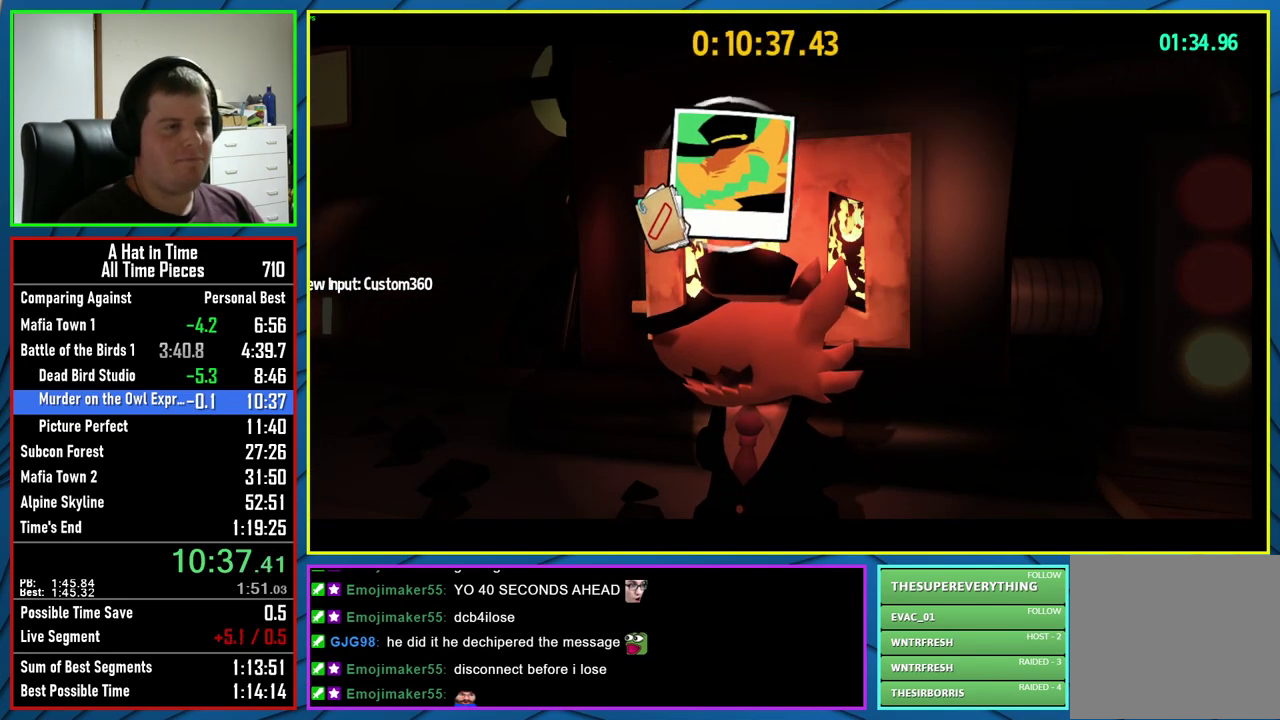
{"buttons": [], "left_stick": "center", "right_stick": "center", "events": []}
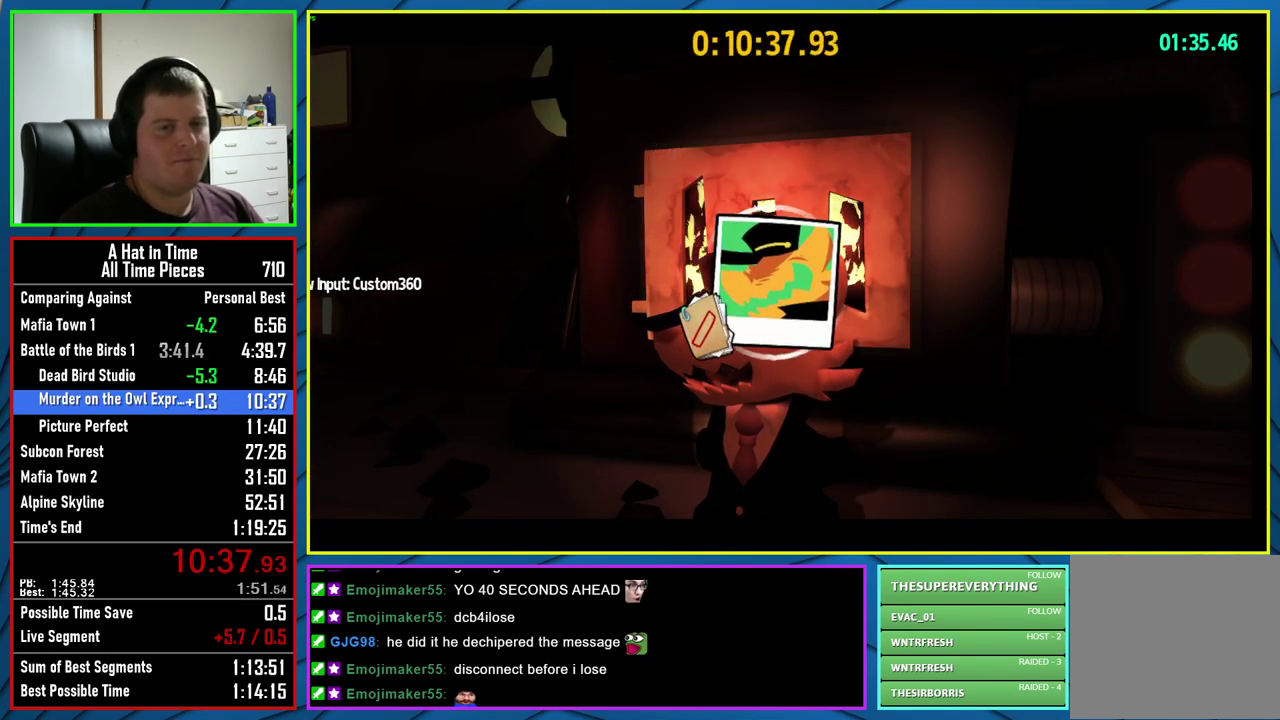
{"buttons": ["L3"], "left_stick": "center", "right_stick": "center", "events": [[67, "L3", "down"]]}
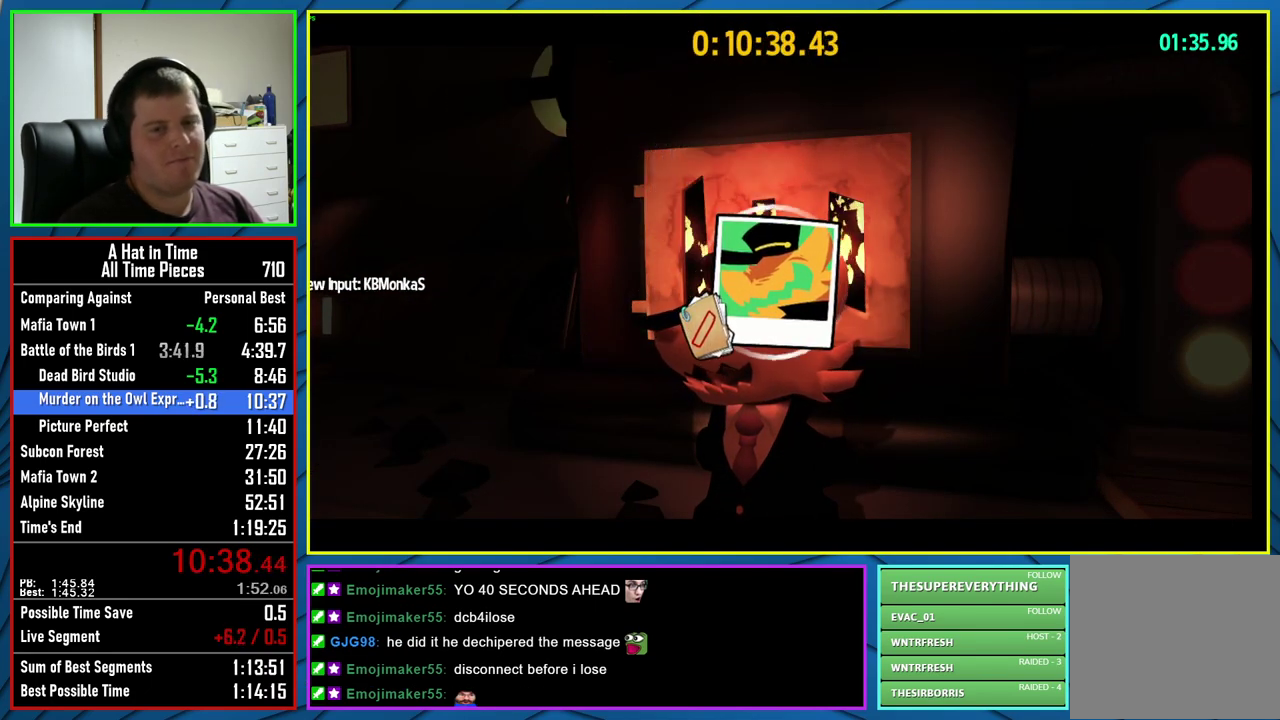
{"buttons": ["L3"], "left_stick": "center", "right_stick": "center", "events": []}